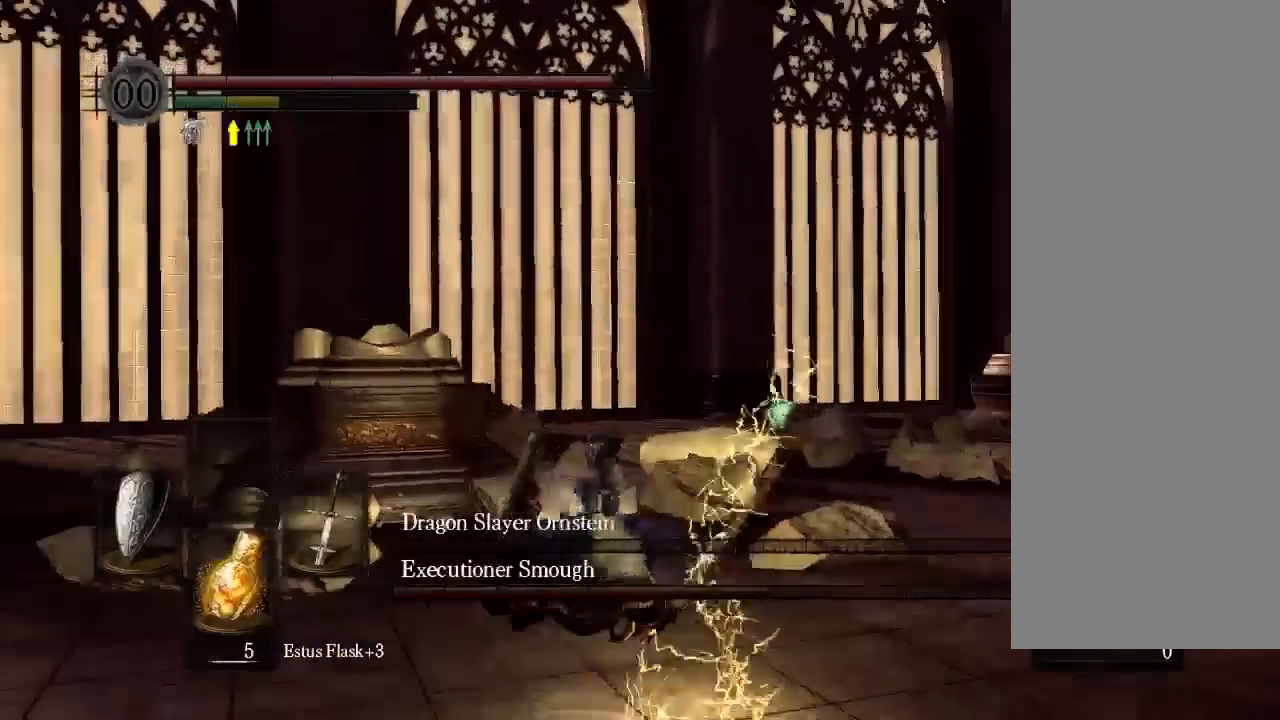
Gameplay with a controller (Xbox layout); each line is a JSON object with the inputs held at the frame after it. "events" lists button and stick changes between this image and that frame as [ms after this image, input, new state], when the widget could be followed in between. Not read: L3 R3 SELECT START.
{"buttons": [], "left_stick": "center", "right_stick": "center", "events": [[200, "R1", "down"], [367, "R1", "up"]]}
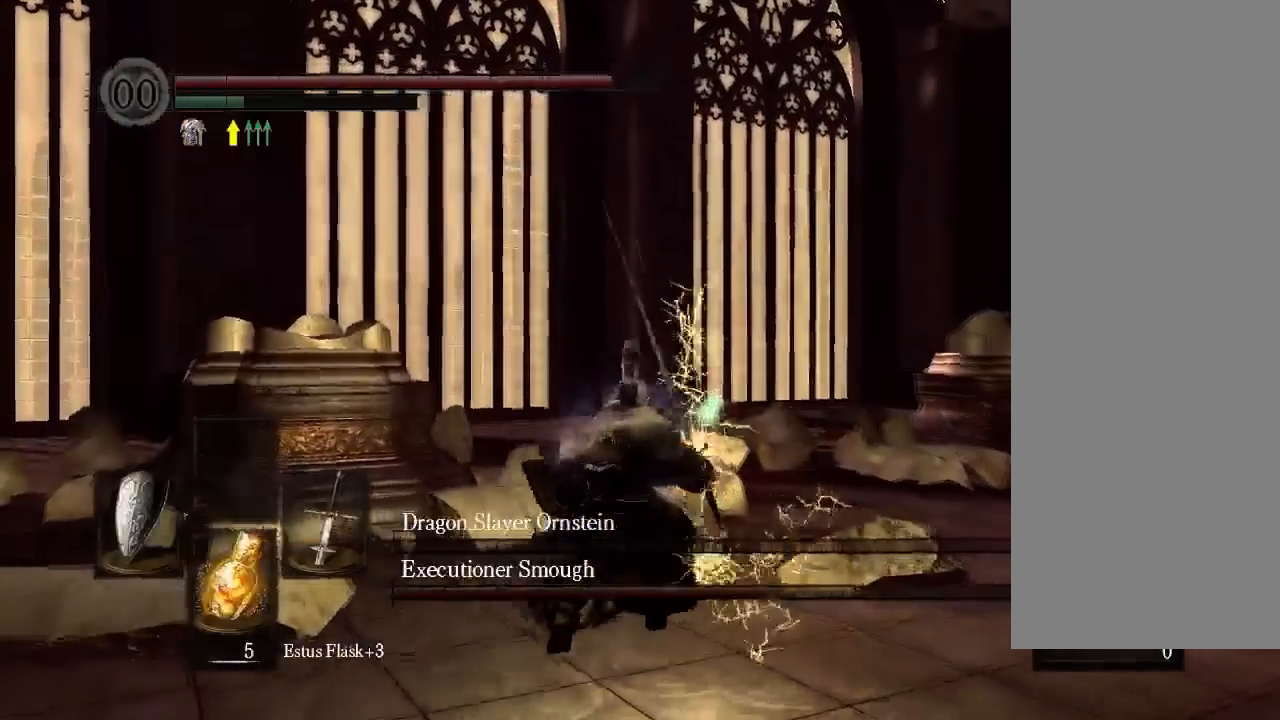
{"buttons": [], "left_stick": "center", "right_stick": "center", "events": []}
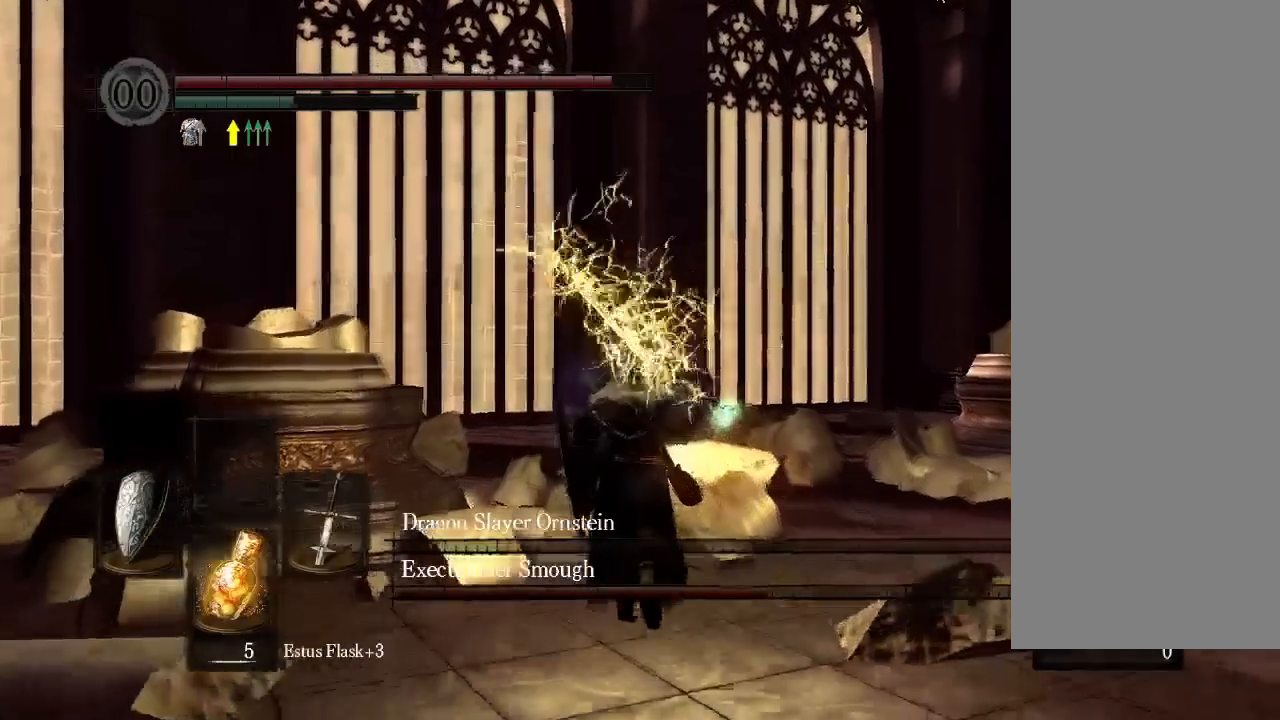
{"buttons": ["R1"], "left_stick": "center", "right_stick": "center", "events": [[433, "R1", "down"]]}
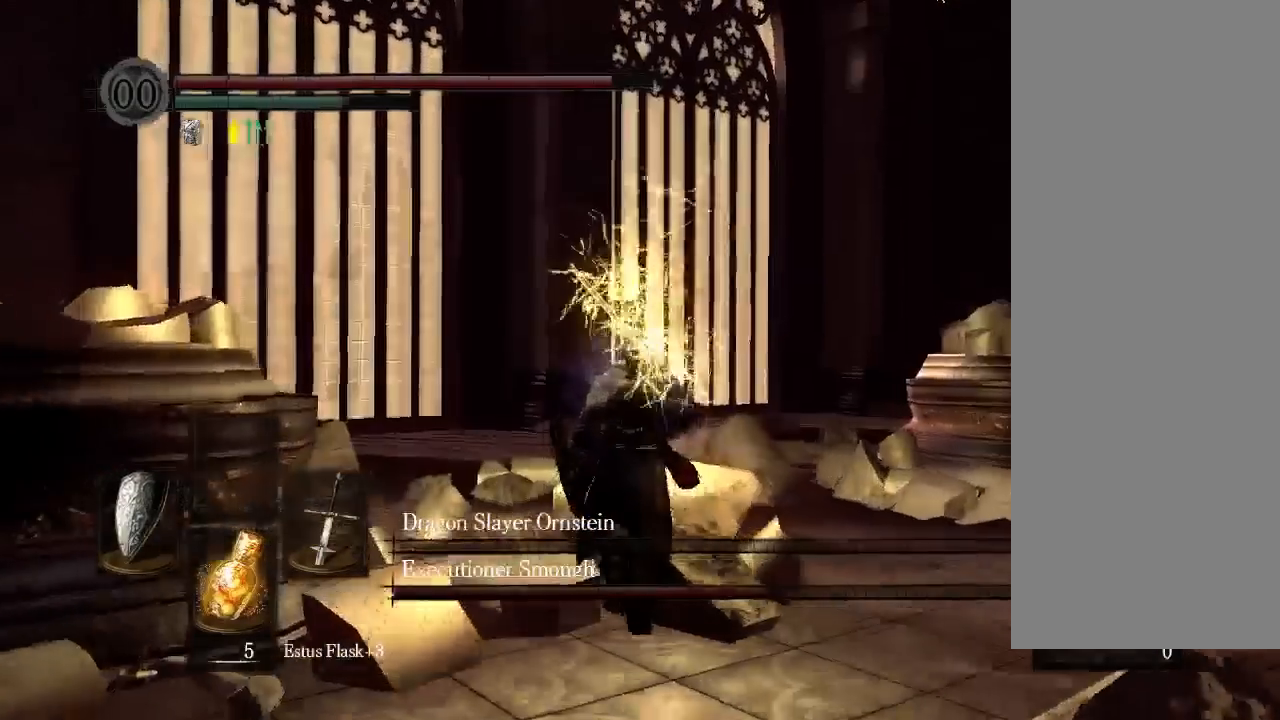
{"buttons": [], "left_stick": "center", "right_stick": "center", "events": [[133, "R1", "up"]]}
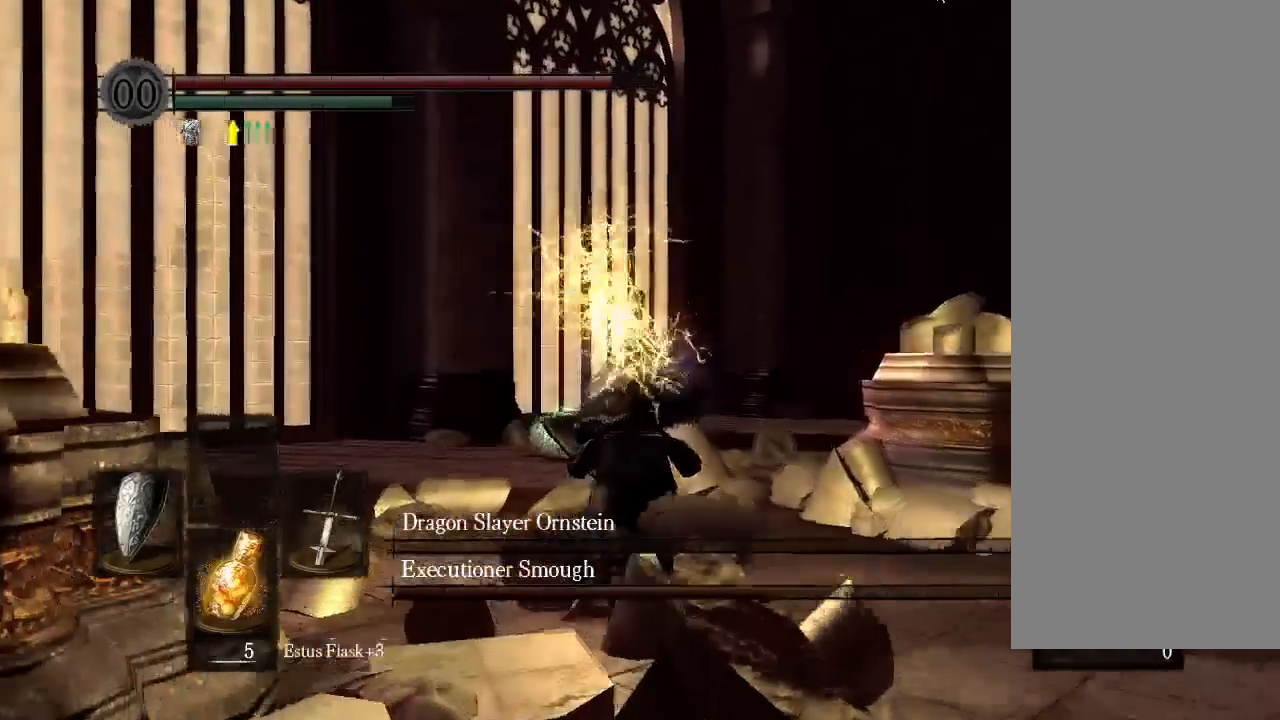
{"buttons": [], "left_stick": "center", "right_stick": "center"}
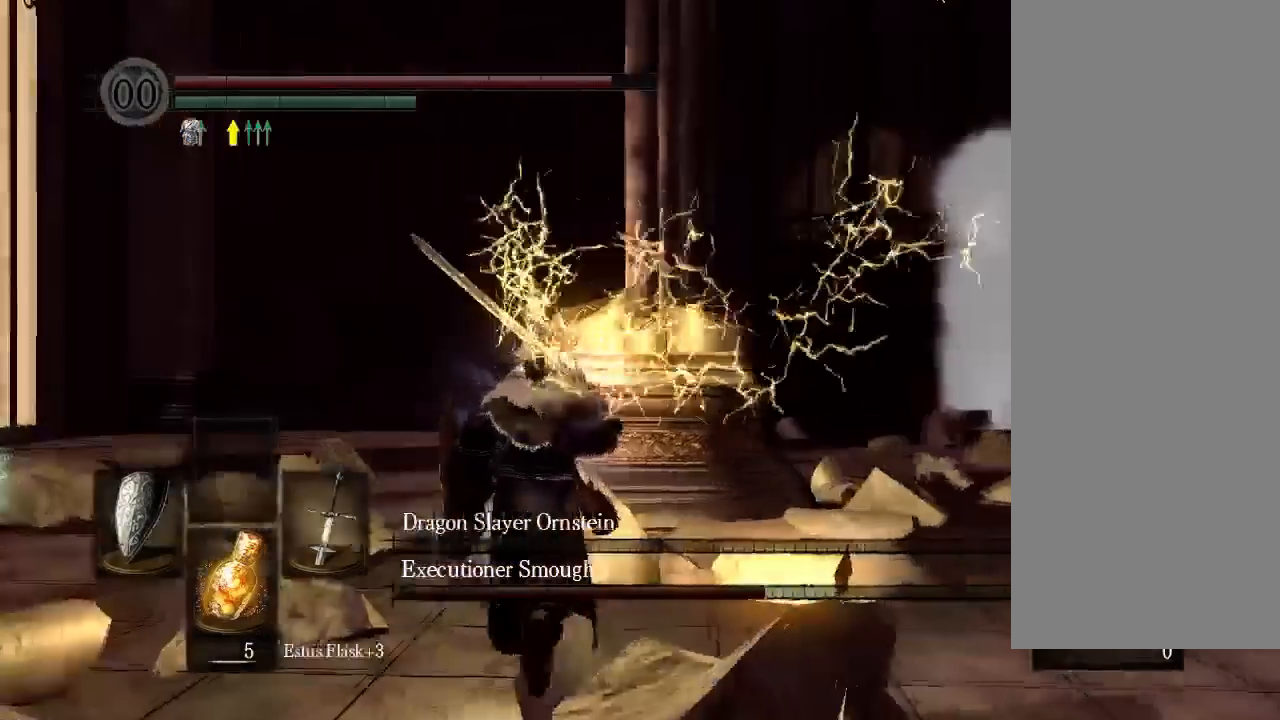
{"buttons": [], "left_stick": "center", "right_stick": "center"}
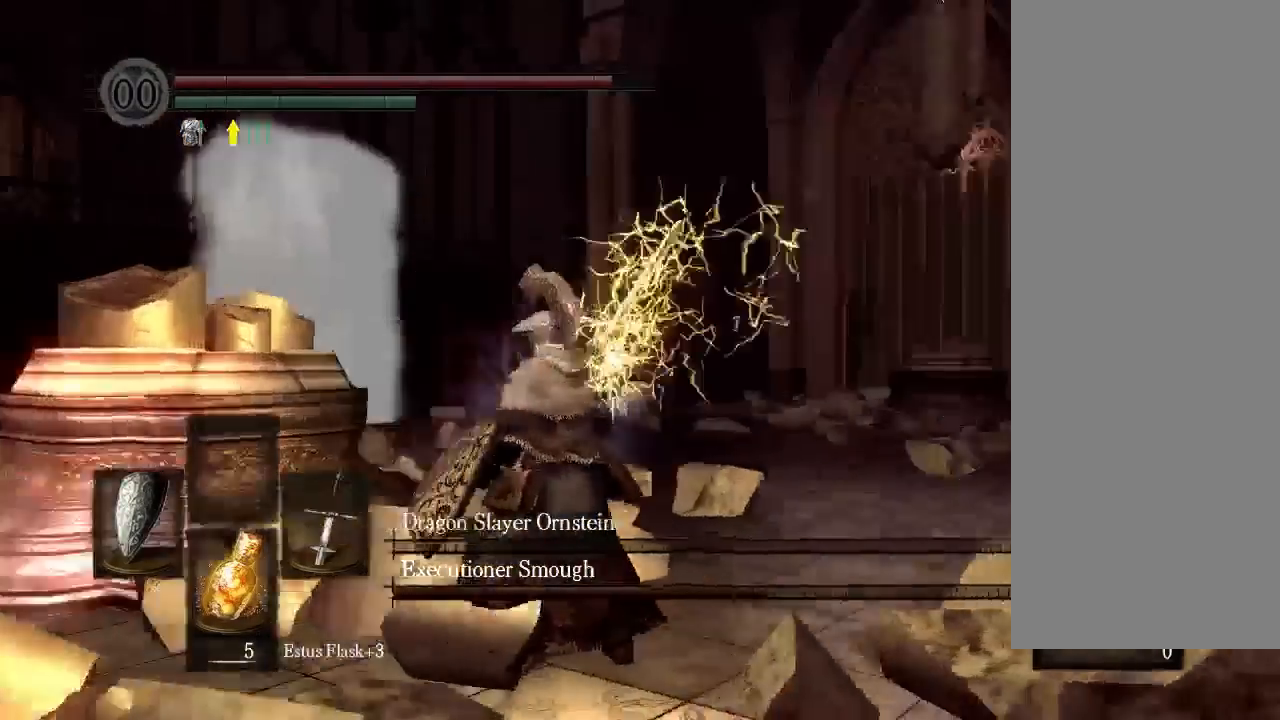
{"buttons": ["B"], "left_stick": "center", "right_stick": "center"}
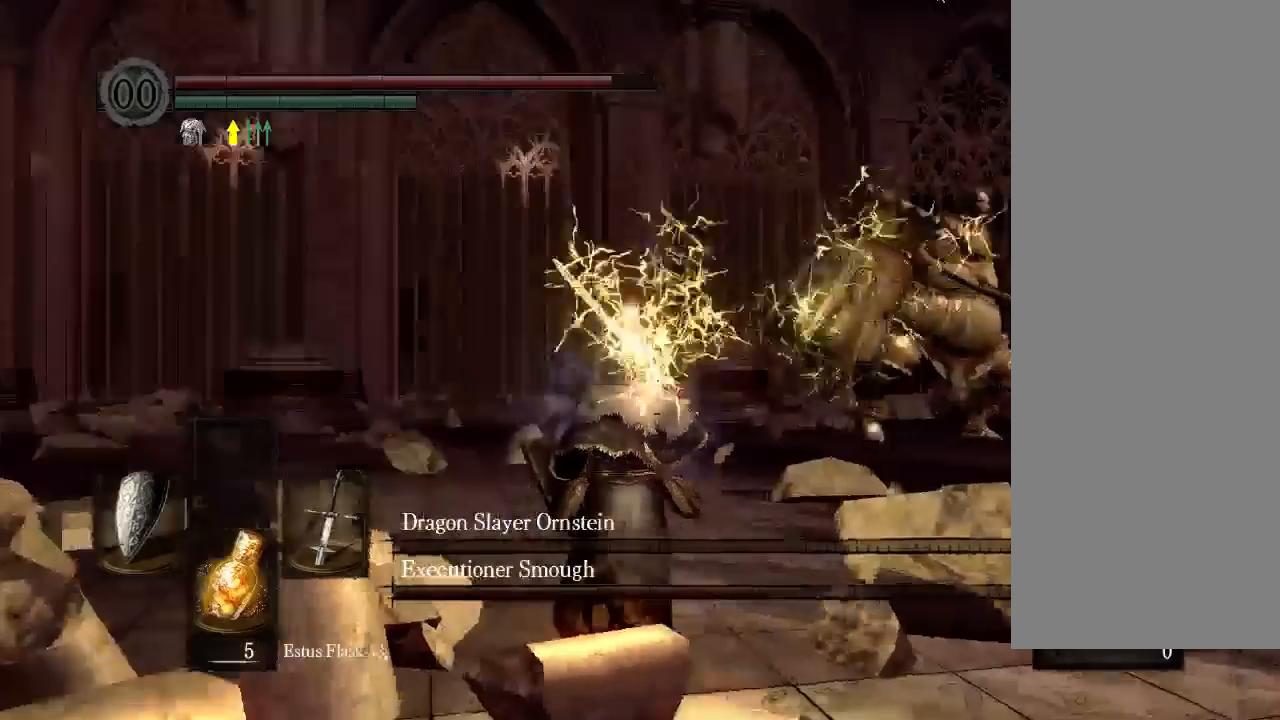
{"buttons": ["DPAD_DOWN"], "left_stick": "center", "right_stick": "center"}
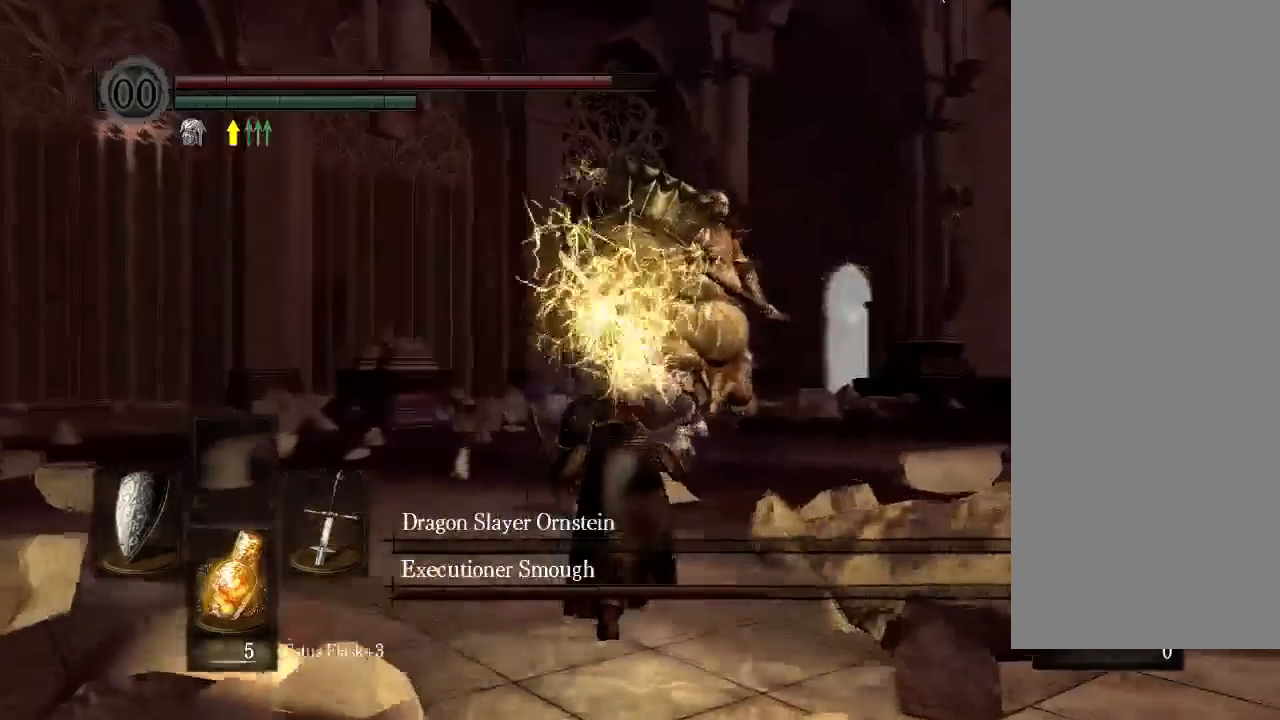
{"buttons": [], "left_stick": "center", "right_stick": "center", "events": [[100, "DPAD_DOWN", "up"], [267, "R2", "down"], [333, "R2", "up"], [400, "DPAD_DOWN", "down"], [500, "DPAD_DOWN", "up"]]}
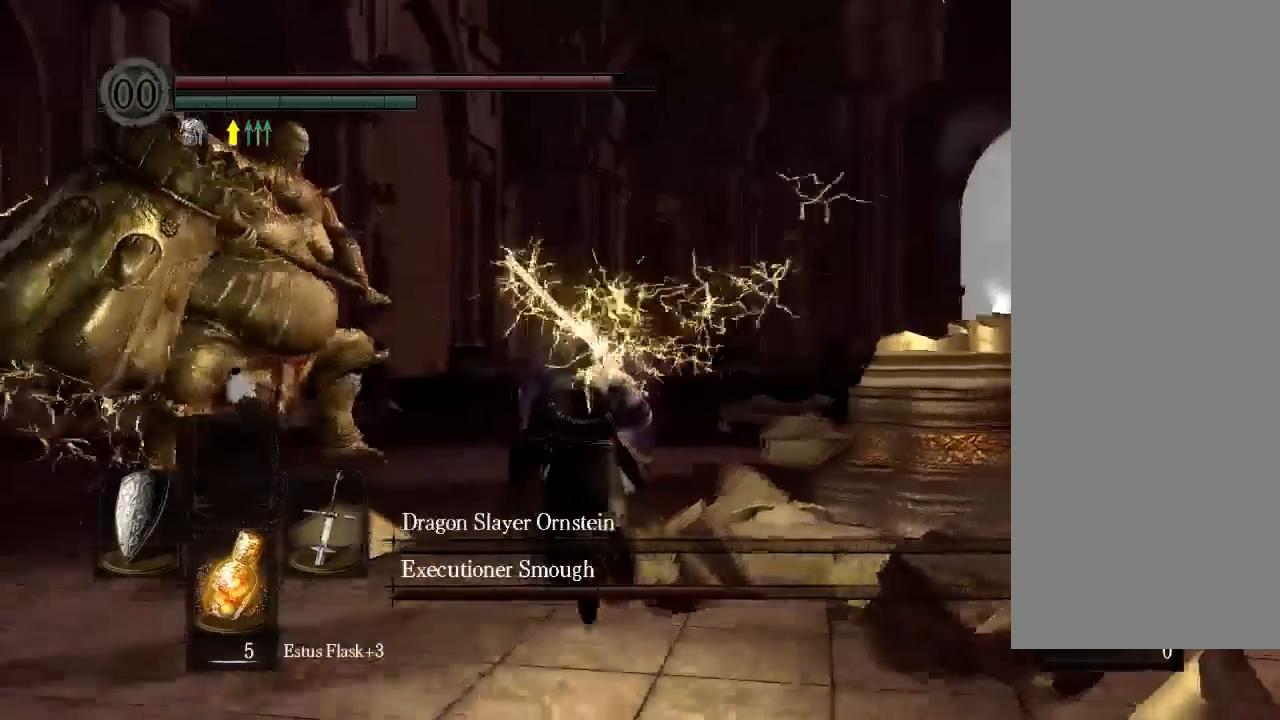
{"buttons": [], "left_stick": "center", "right_stick": "center"}
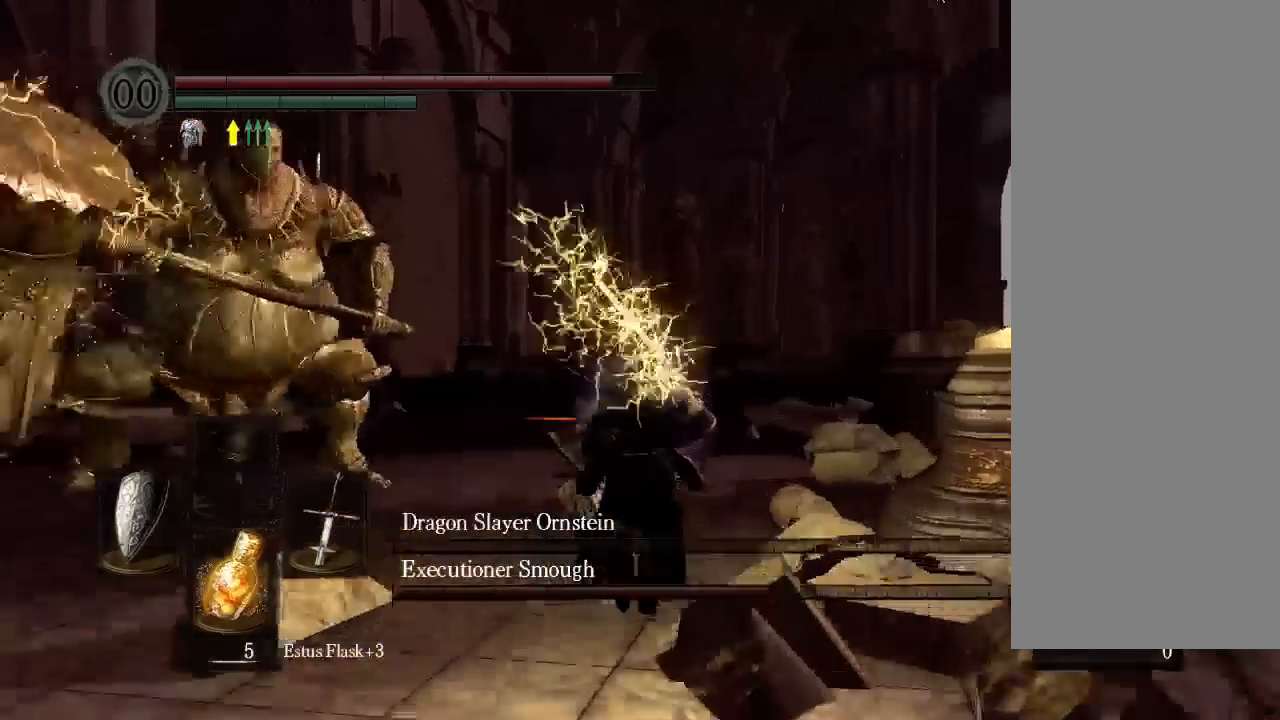
{"buttons": ["DPAD_UP"], "left_stick": "center", "right_stick": "center"}